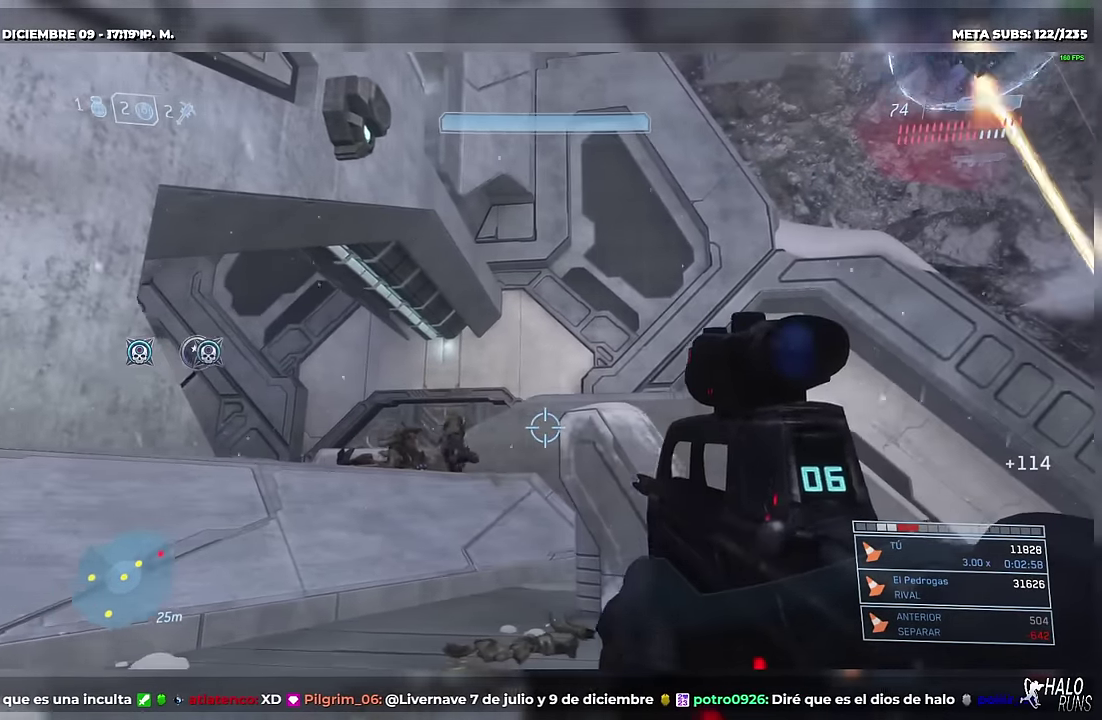
Gameplay with a controller (Xbox layout); each line is a JSON object with the inputs held at the frame after it. Not read: A DPAD_DOWN DPAD_LEFT DPAD_RIGHT DPAD_UP HOME L1 L2 L3 R3 SELECT START X Y keyboard_mouse left_stick right_stick.
{"buttons": []}
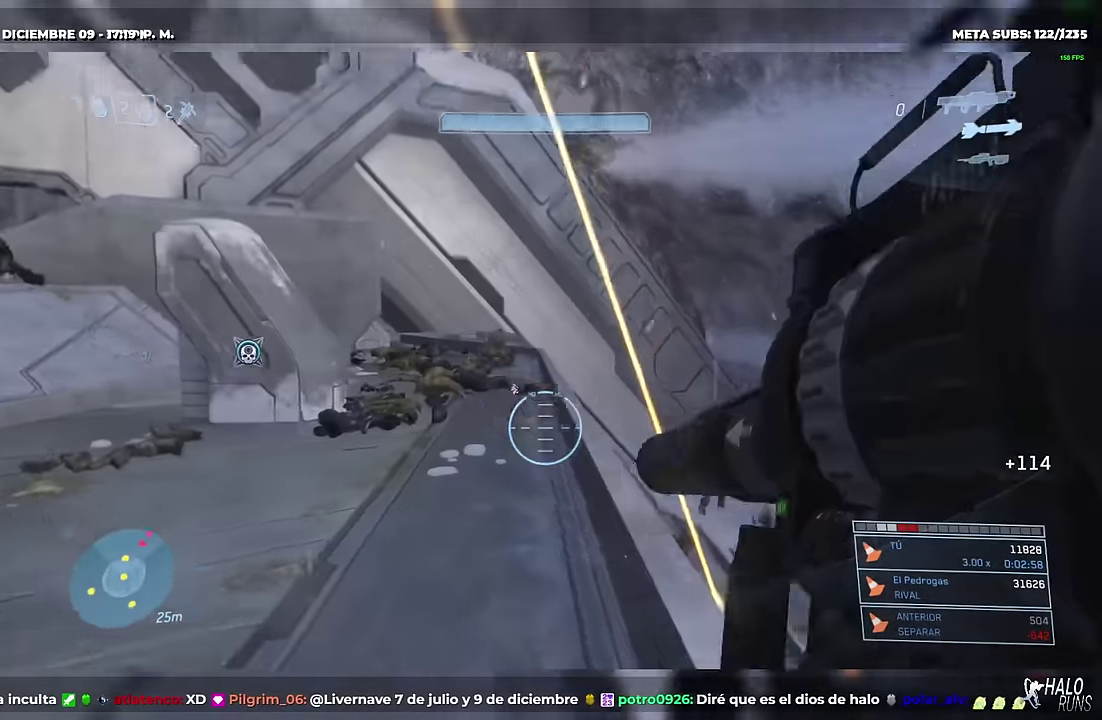
{"buttons": []}
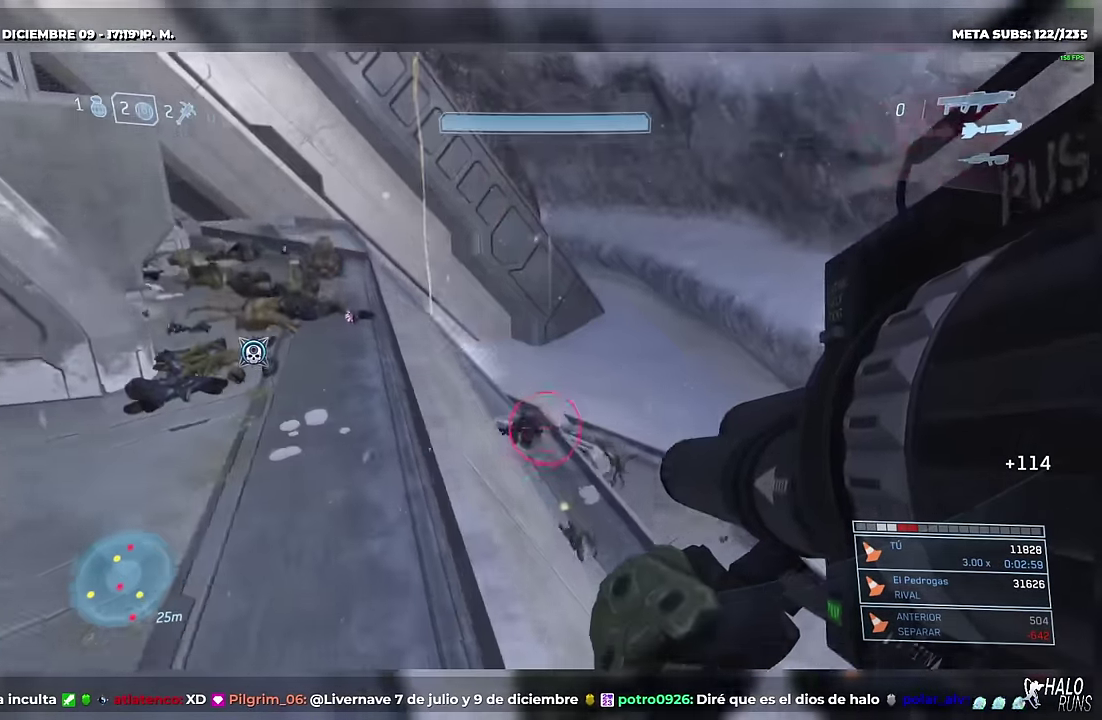
{"buttons": []}
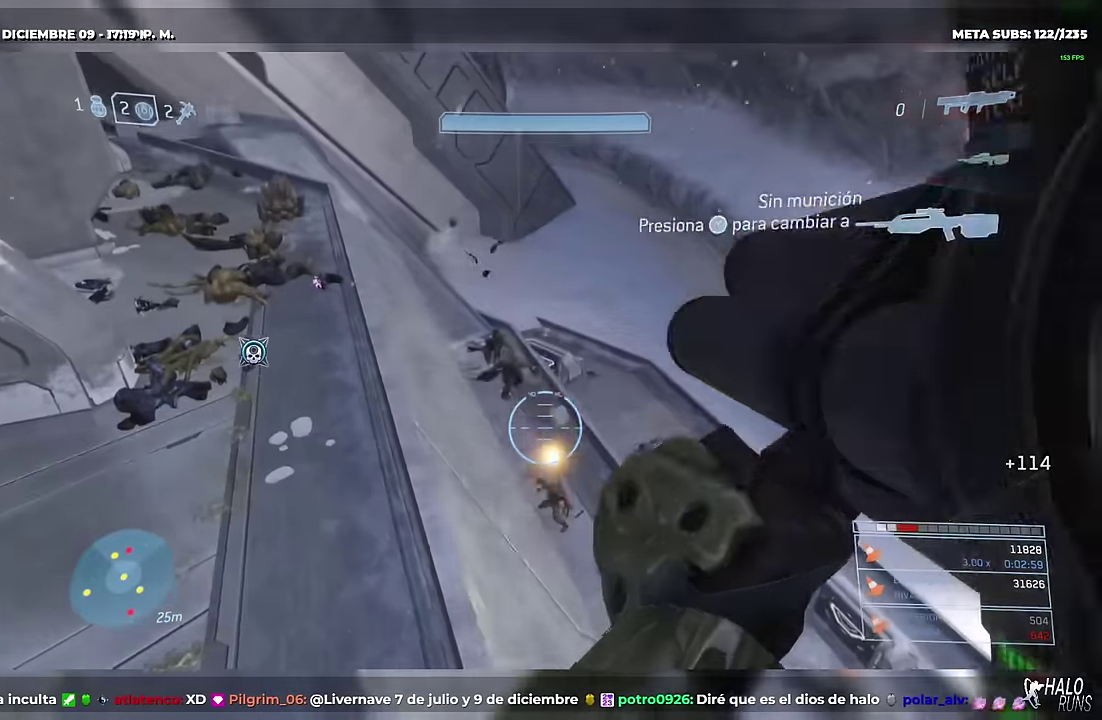
{"buttons": ["B"]}